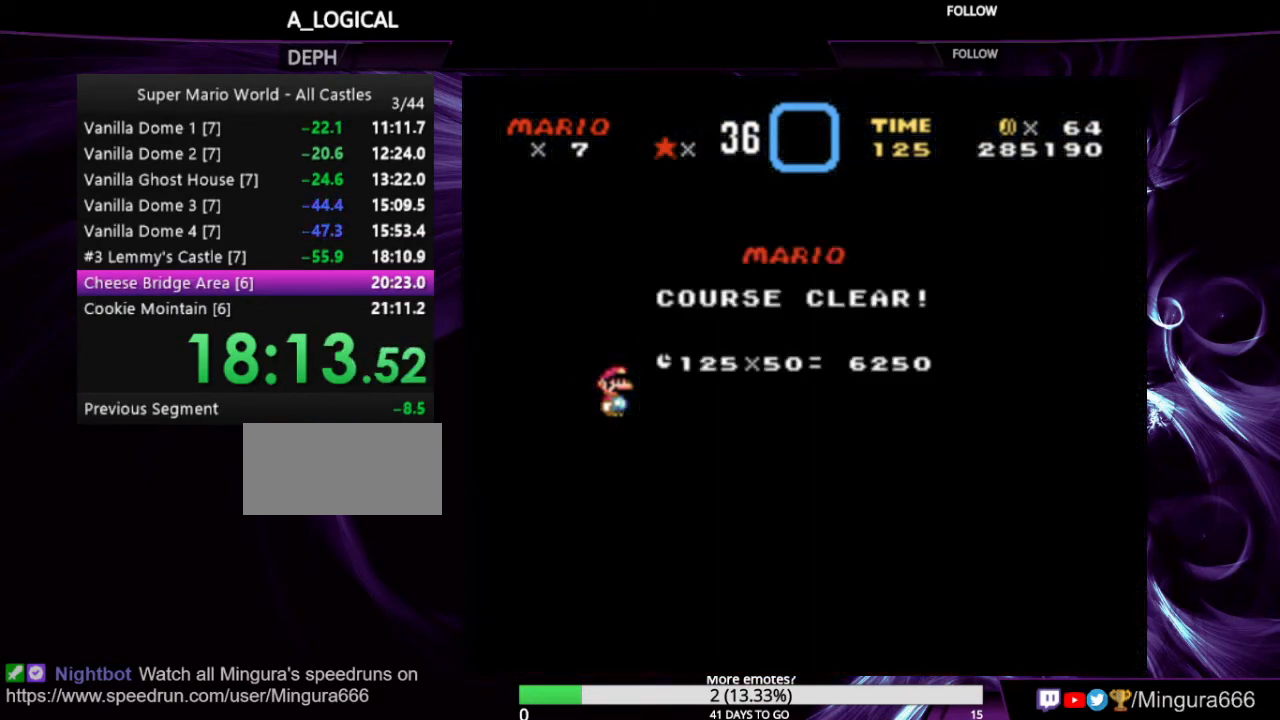
Gameplay with a controller (Nintendo layout); each line is a JSON object with the inputs held at the frame after it. "events" lists button and stick changes between this image and that frame as [ms after this image, input, new state], when the widget could be followed in between. Not read: L1 L3 R1 R3.
{"buttons": ["A", "B"], "events": [[400, "B", "down"], [433, "A", "down"]]}
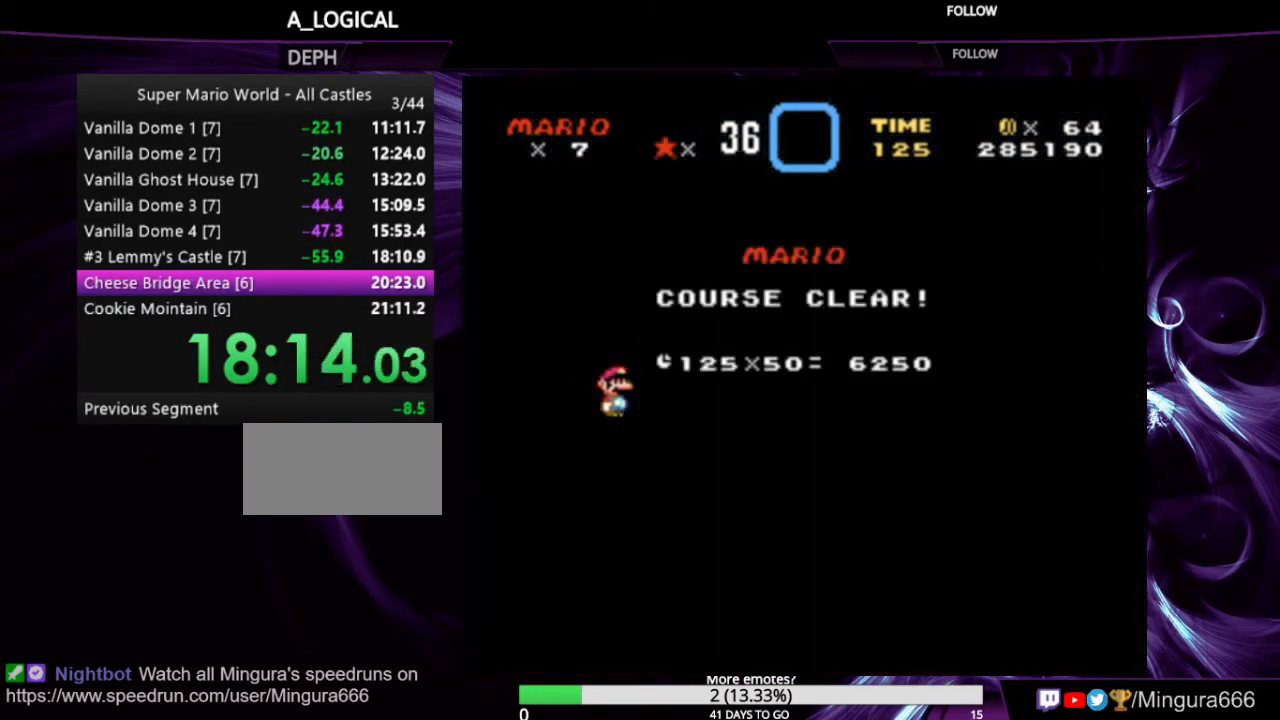
{"buttons": ["A", "B"], "events": [[100, "A", "up"], [167, "B", "up"], [367, "B", "down"], [400, "A", "down"]]}
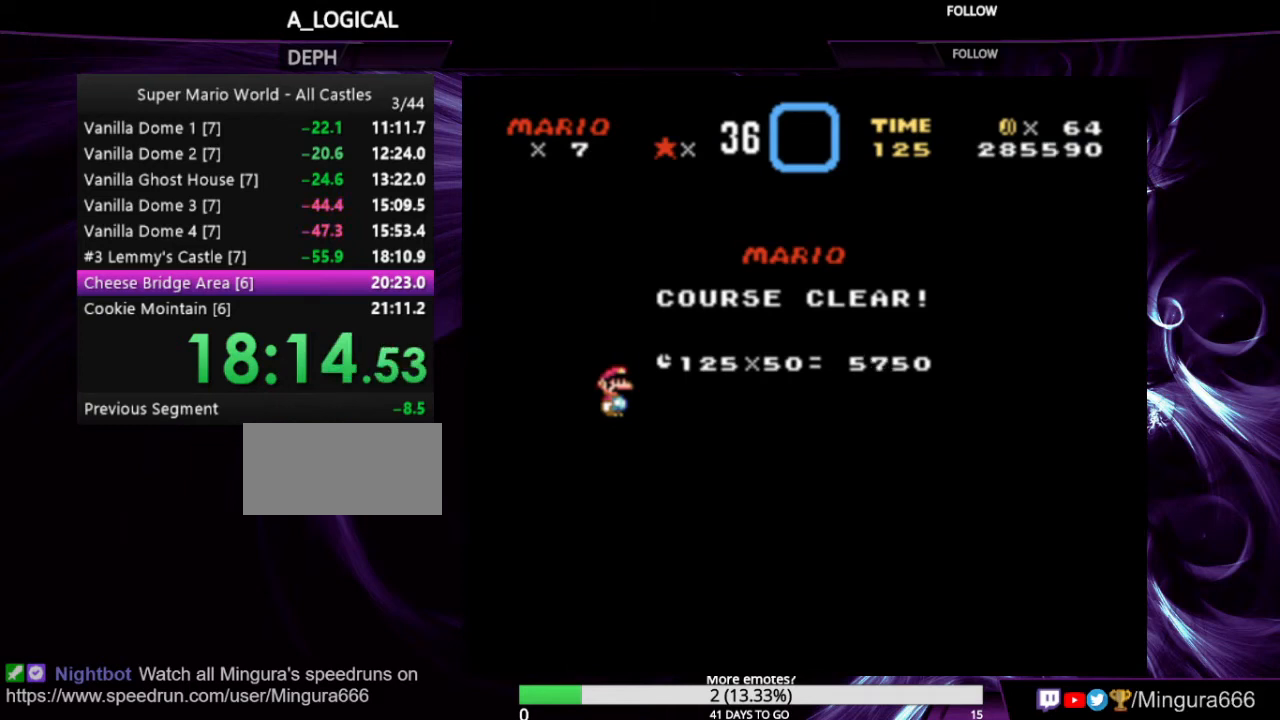
{"buttons": ["A", "B"], "events": [[133, "A", "up"], [200, "B", "up"], [400, "B", "down"], [433, "A", "down"]]}
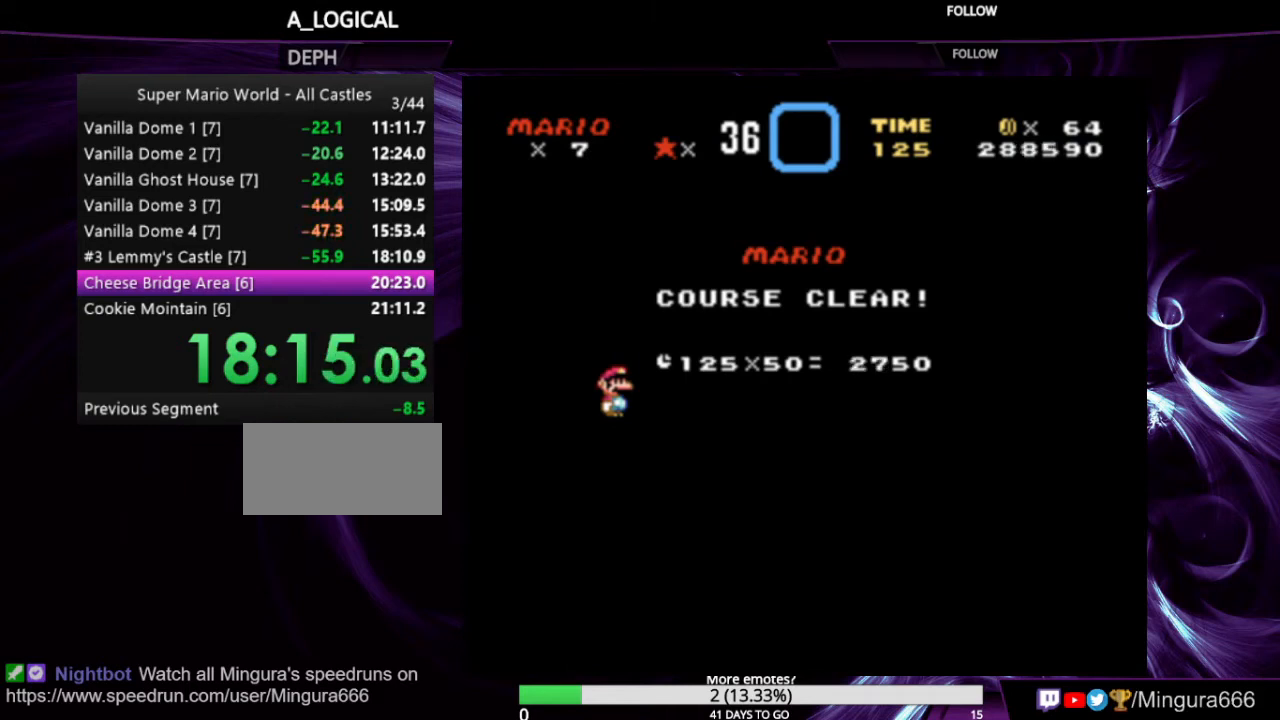
{"buttons": [], "events": [[167, "A", "up"], [300, "B", "up"]]}
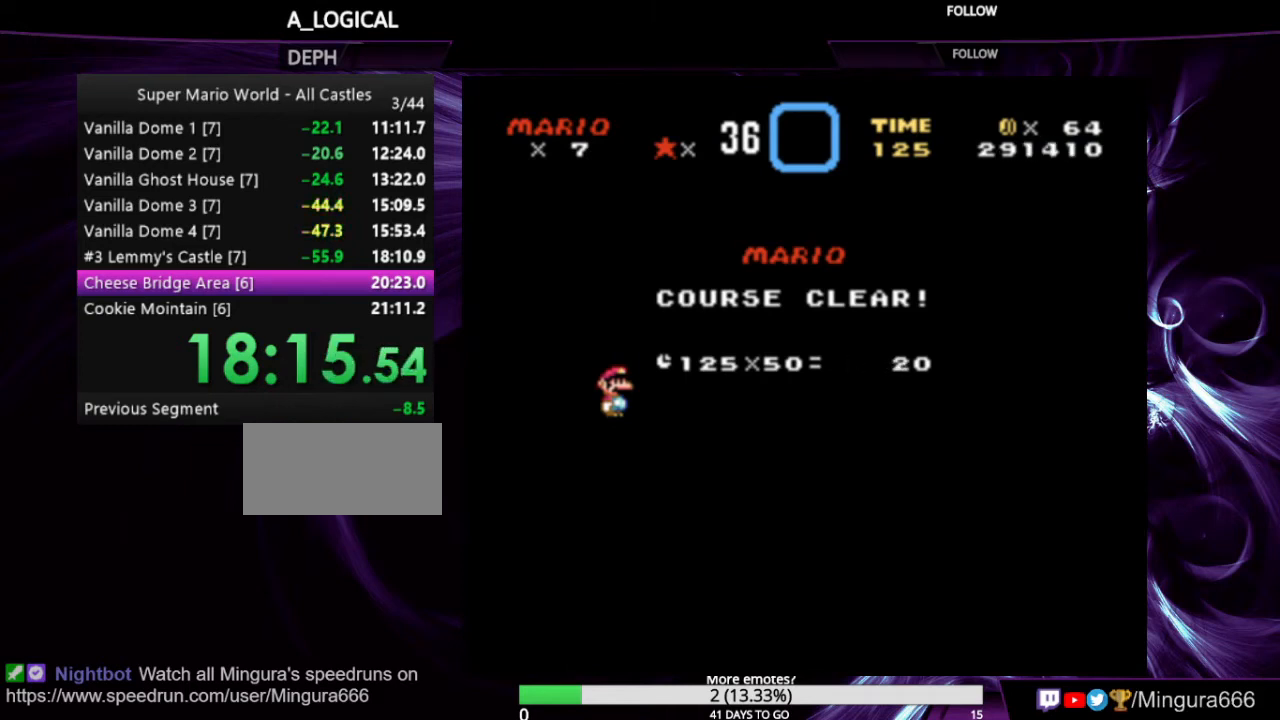
{"buttons": [], "events": []}
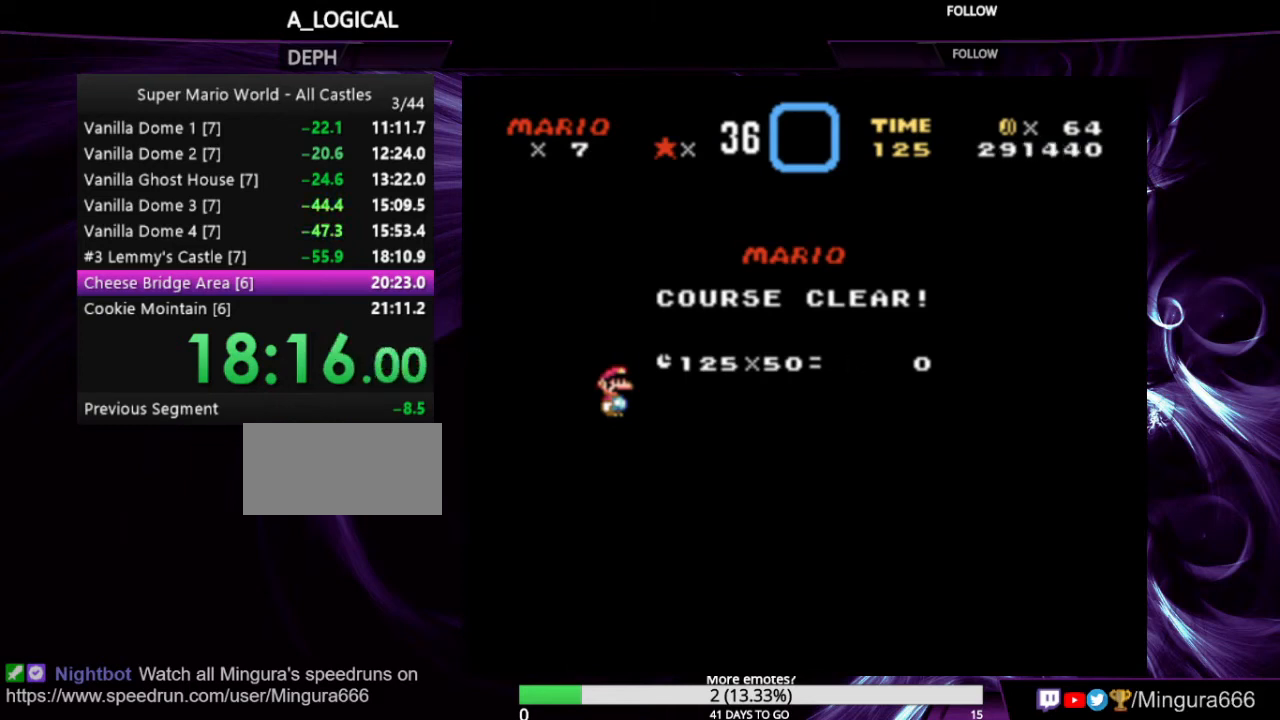
{"buttons": [], "events": []}
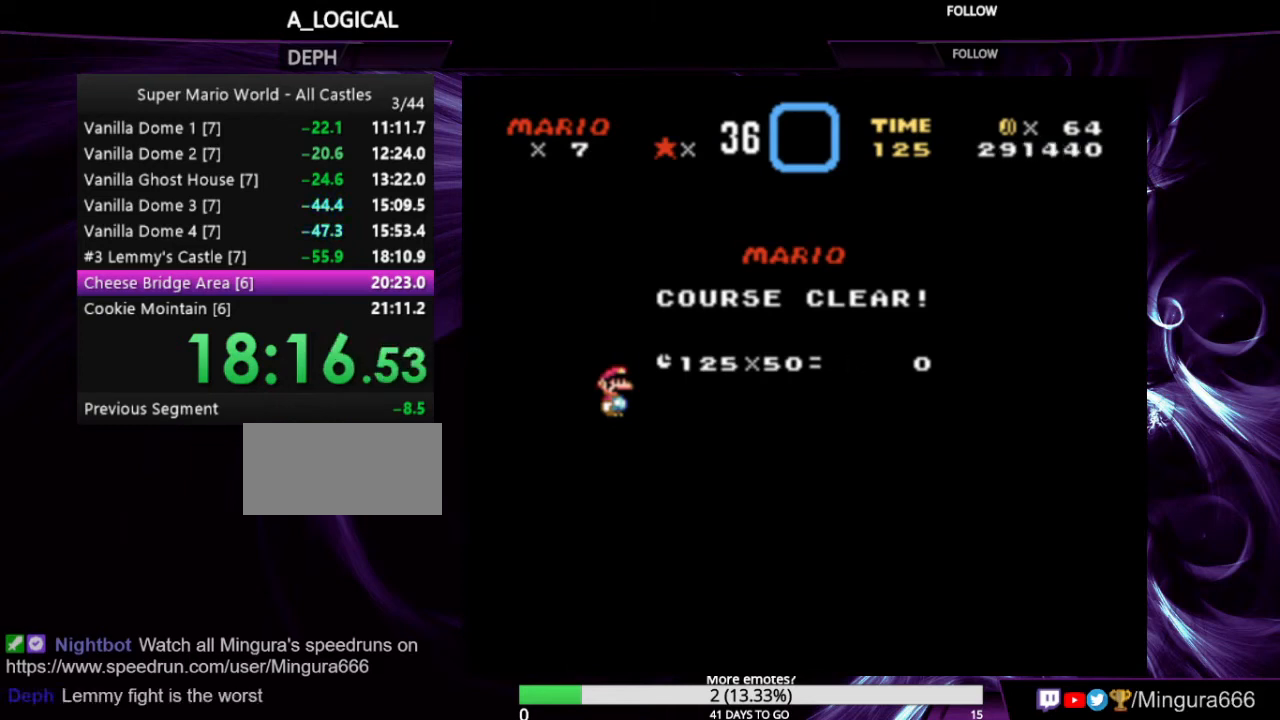
{"buttons": [], "events": []}
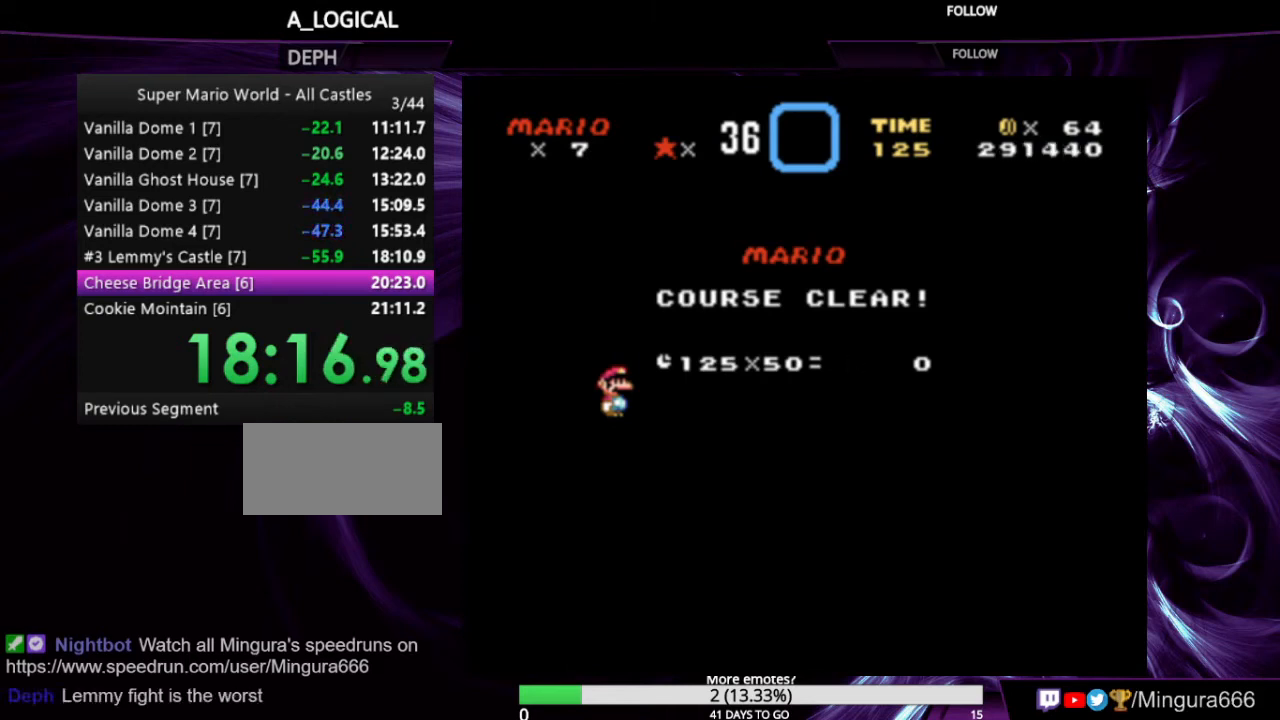
{"buttons": [], "events": []}
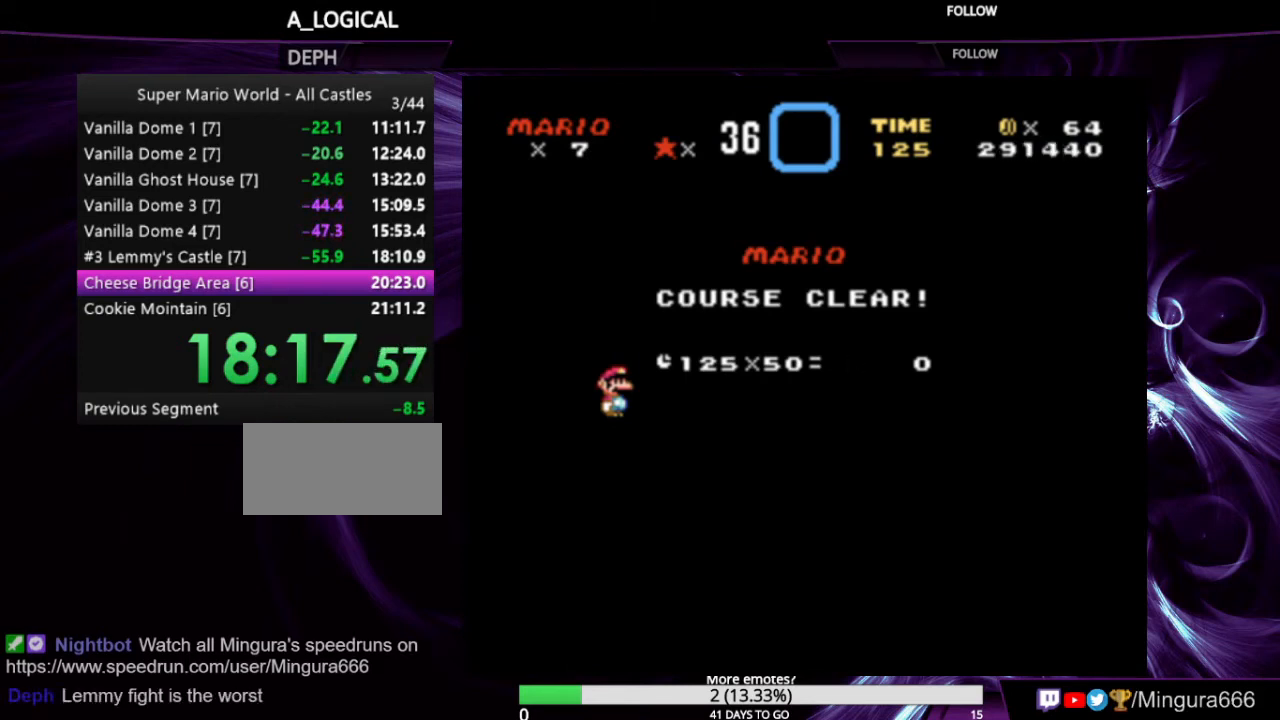
{"buttons": [], "events": []}
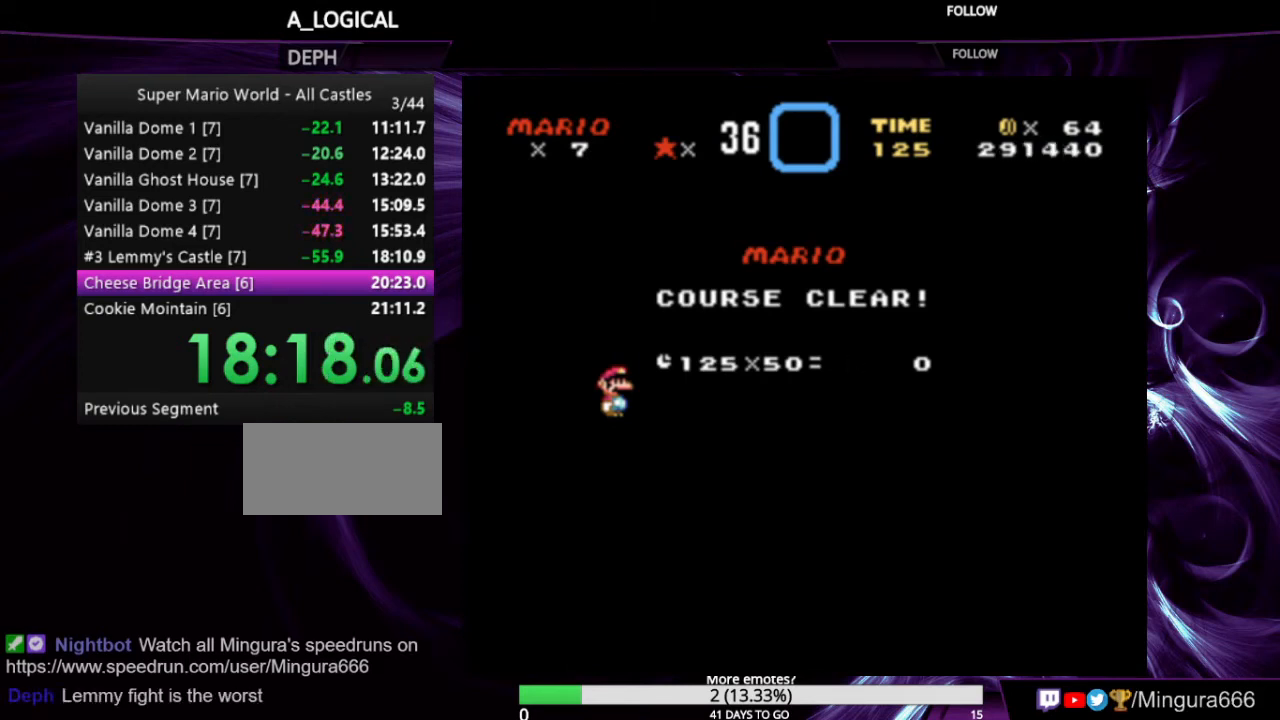
{"buttons": [], "events": []}
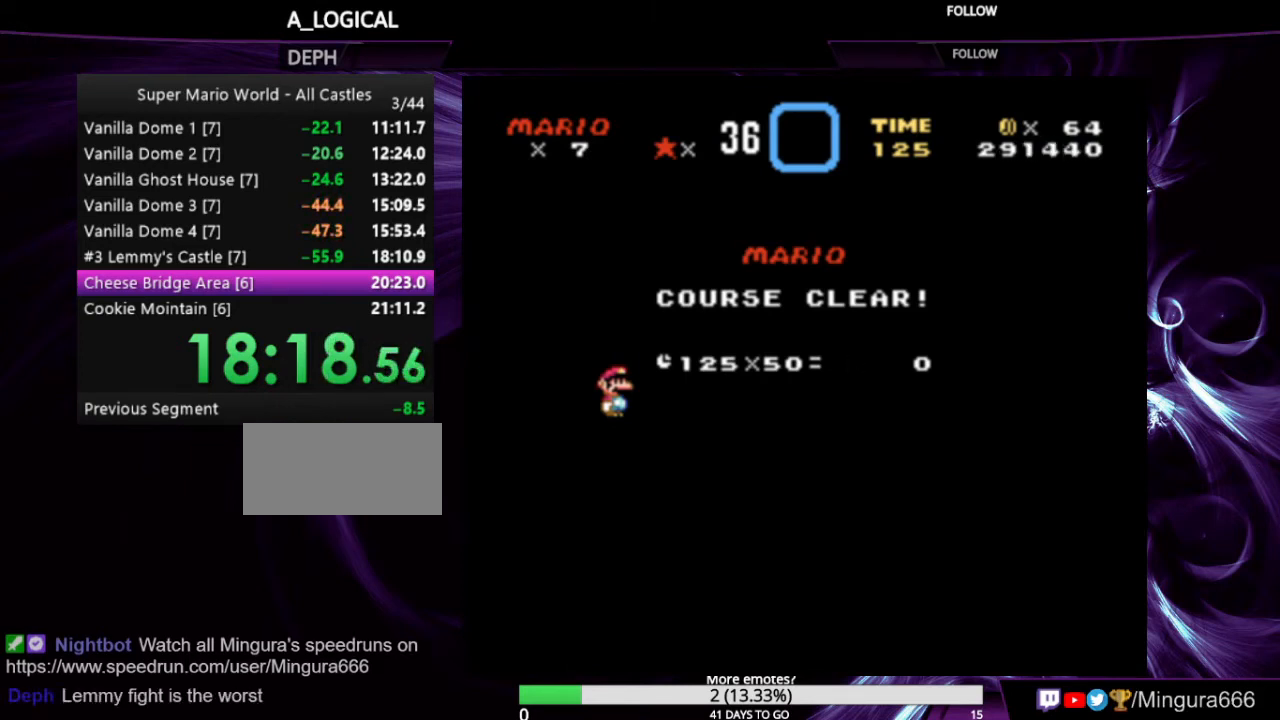
{"buttons": ["A", "B"], "events": [[400, "A", "down"], [400, "B", "down"]]}
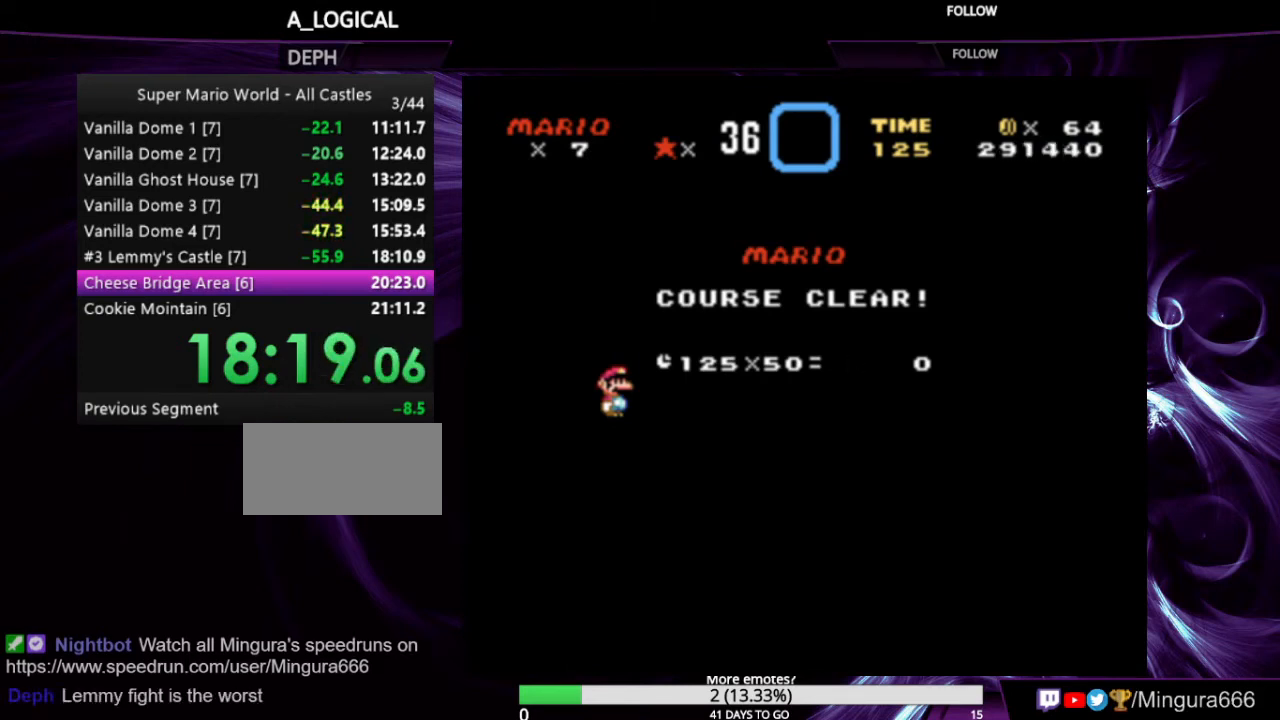
{"buttons": [], "events": [[100, "A", "up"], [167, "B", "up"], [333, "A", "down"], [333, "B", "down"], [467, "A", "up"], [500, "B", "up"]]}
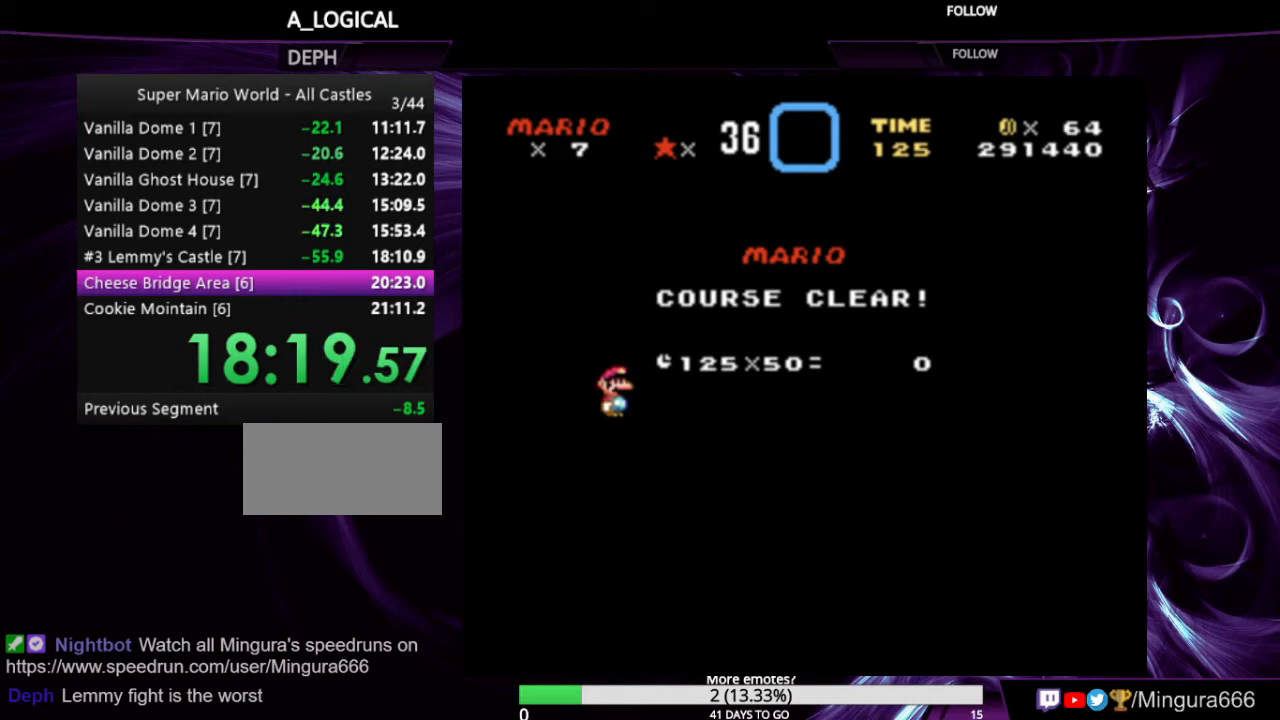
{"buttons": [], "events": [[200, "A", "down"], [200, "B", "down"], [467, "A", "up"], [467, "B", "up"]]}
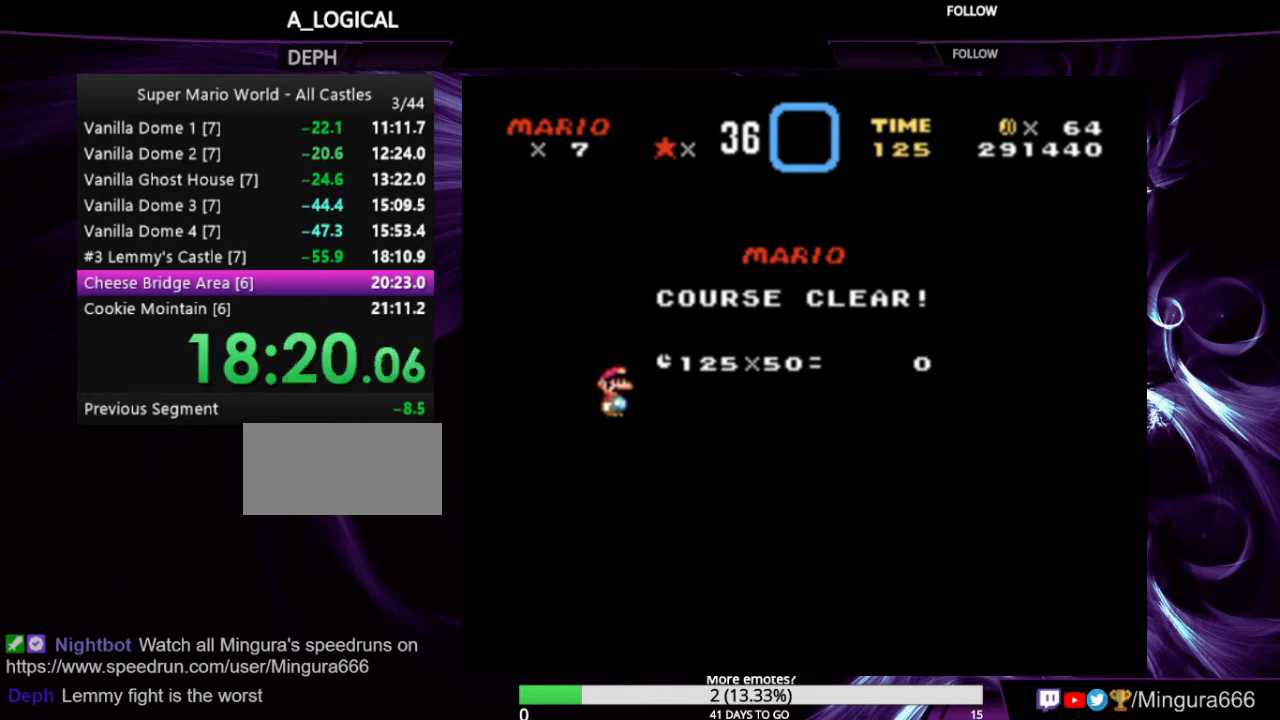
{"buttons": [], "events": [[100, "A", "down"], [100, "B", "down"], [233, "A", "up"], [267, "B", "up"], [400, "A", "down"], [400, "B", "down"], [467, "A", "up"], [500, "B", "up"]]}
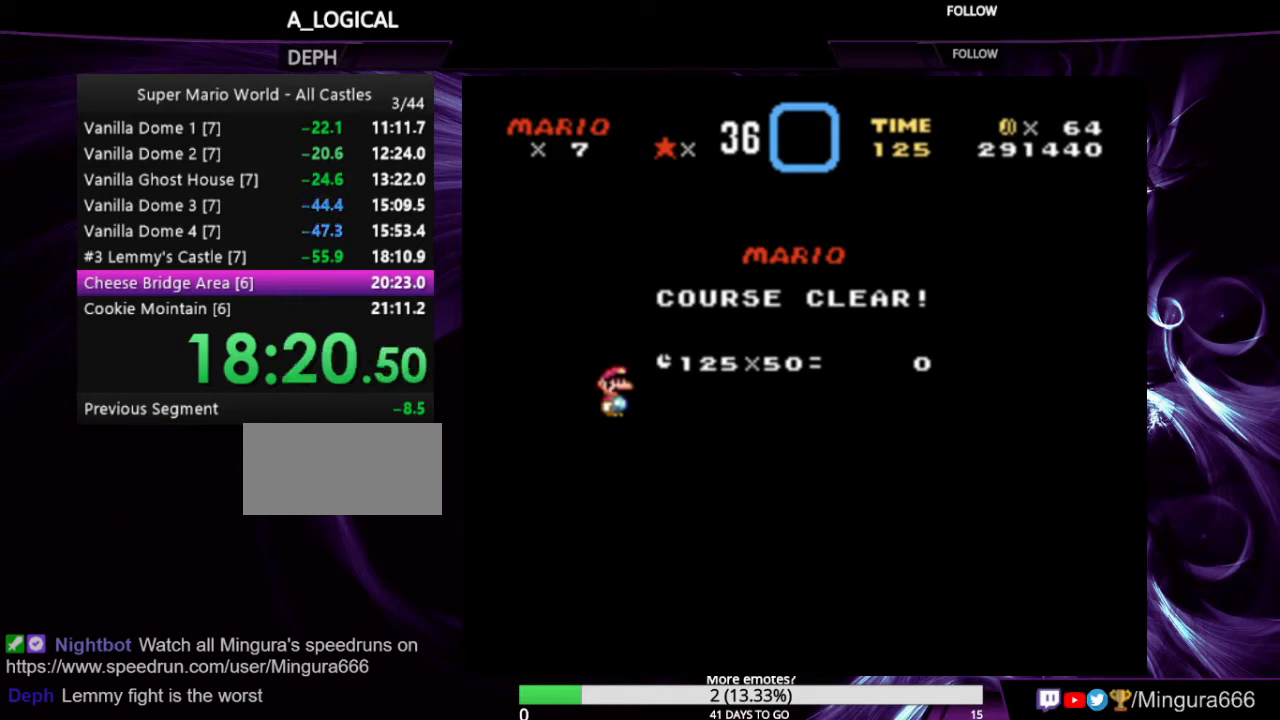
{"buttons": ["A", "B"], "events": [[133, "A", "down"], [133, "B", "down"], [267, "A", "up"], [267, "B", "up"], [433, "A", "down"], [433, "B", "down"]]}
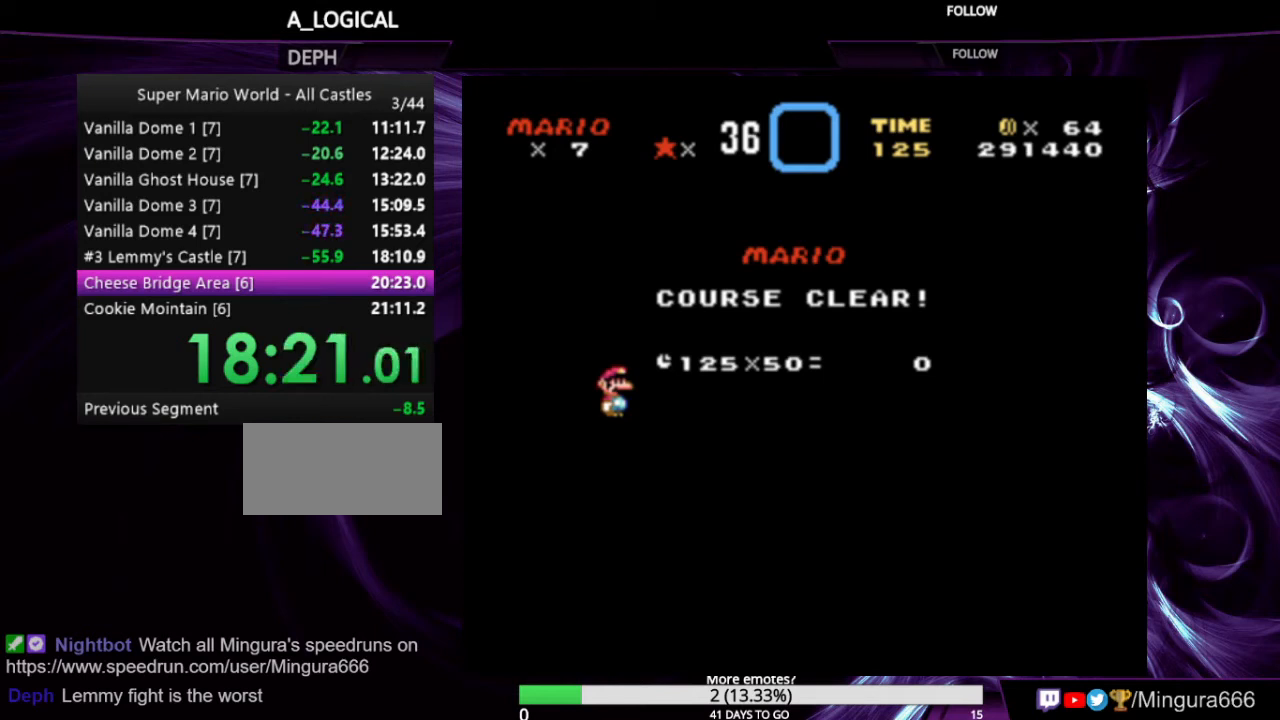
{"buttons": ["A", "B"], "events": [[33, "A", "up"], [33, "B", "up"], [167, "A", "down"], [167, "B", "down"], [300, "A", "up"], [300, "B", "up"], [467, "A", "down"], [467, "B", "down"]]}
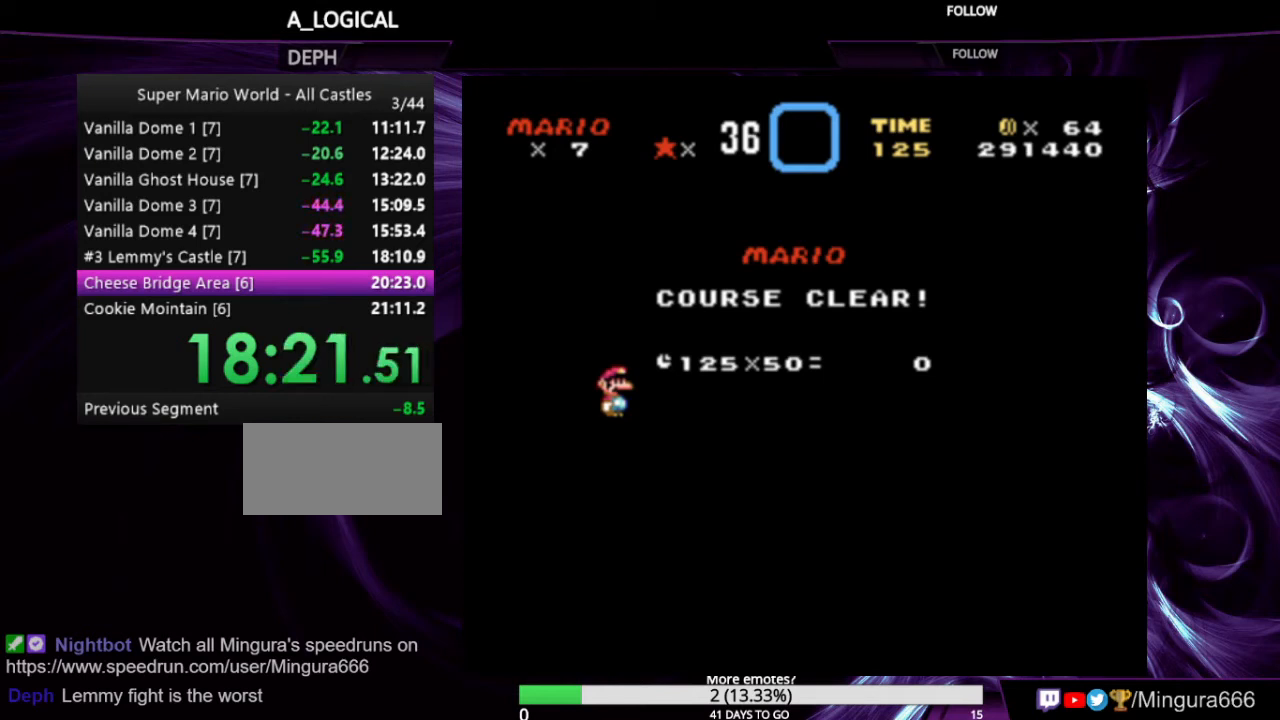
{"buttons": ["A"], "events": [[67, "A", "up"], [67, "B", "up"], [200, "A", "down"], [200, "B", "down"], [333, "A", "up"], [333, "B", "up"], [400, "A", "down"], [400, "B", "down"], [500, "B", "up"]]}
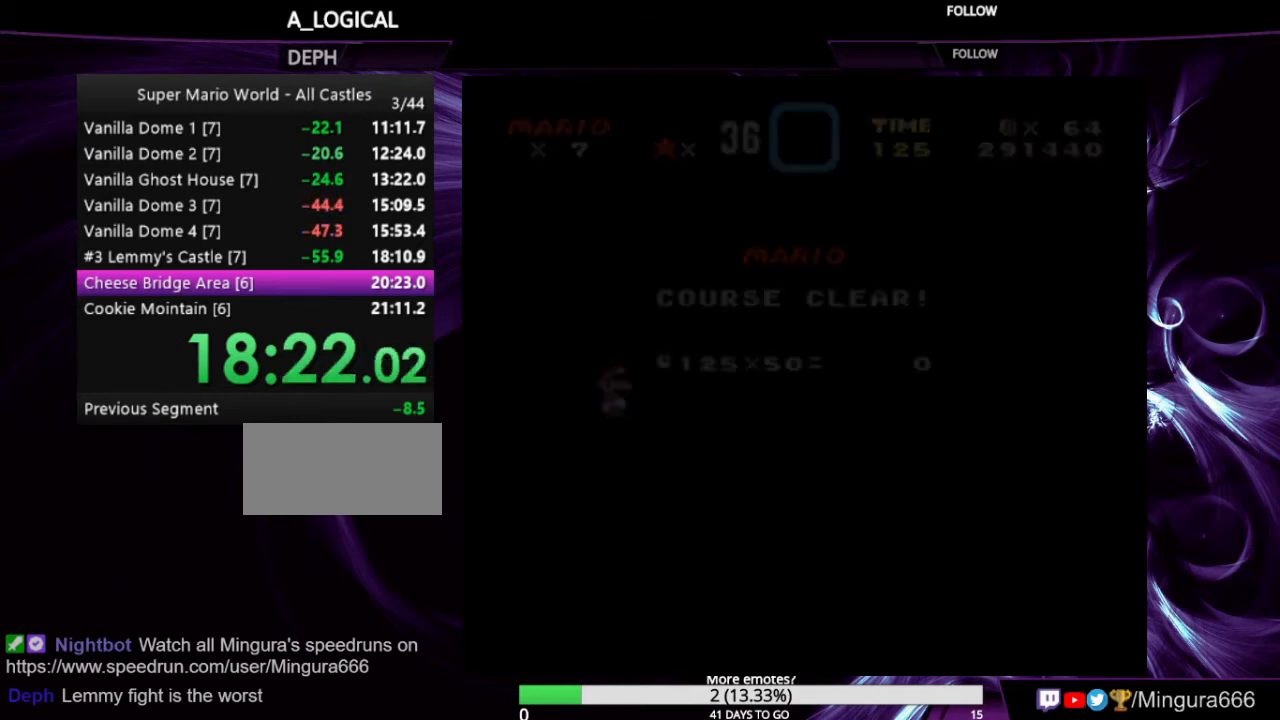
{"buttons": [], "events": [[33, "A", "up"], [67, "A", "down"], [67, "B", "down"], [167, "A", "up"], [167, "B", "up"], [233, "A", "down"], [233, "B", "down"], [333, "A", "up"], [333, "B", "up"]]}